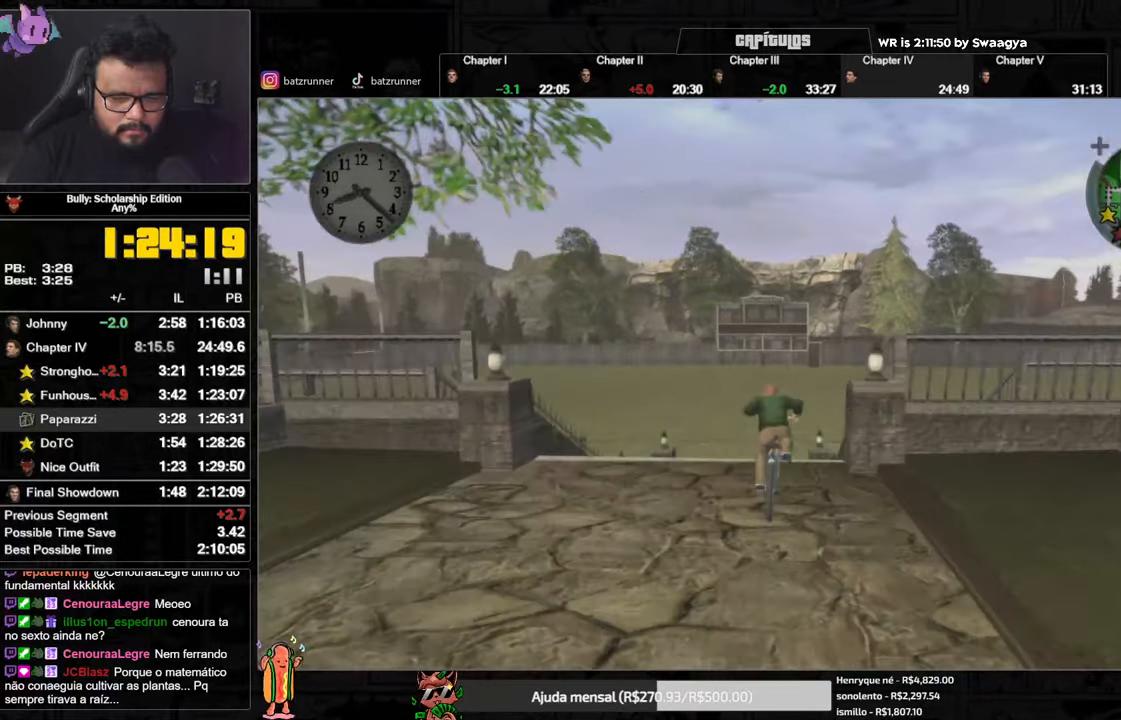
Gameplay with a controller (Xbox layout); each line is a JSON object with the inputs held at the frame after it. "events" lists button and stick changes between this image and that frame as [ms after this image, input, new state], when the widget could be followed in between.
{"buttons": [], "left_stick": "center", "right_stick": "left", "events": [[16, "A", "up"], [16, "right_stick", "left"]]}
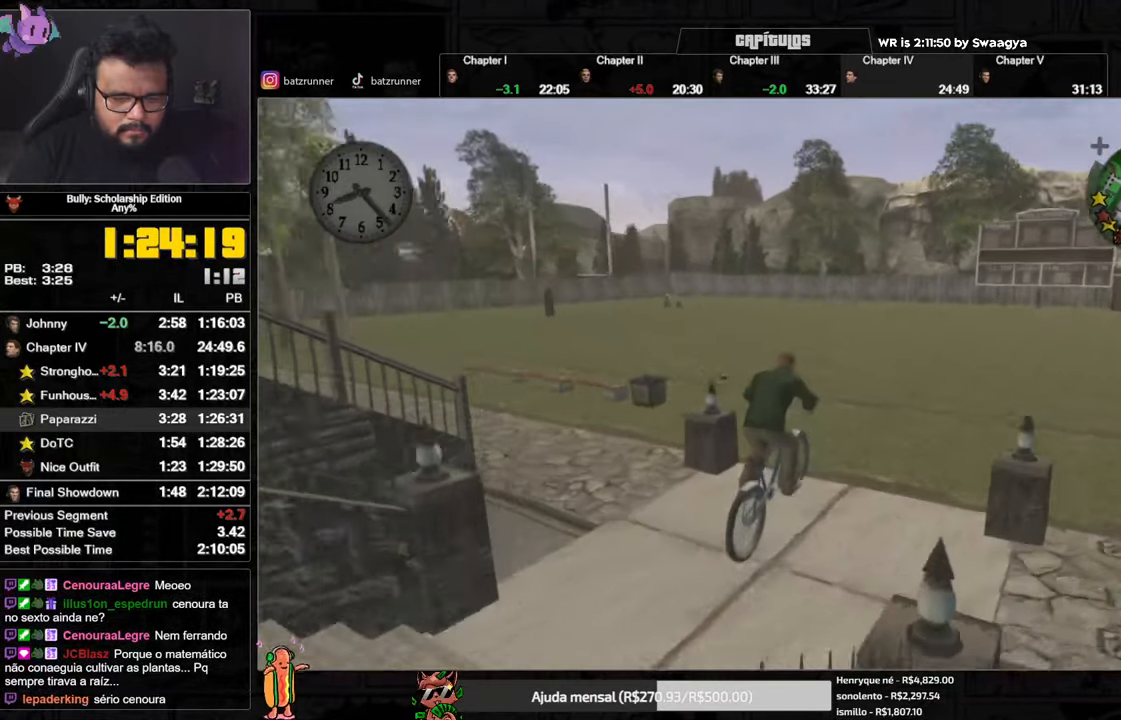
{"buttons": ["A"], "left_stick": "left", "right_stick": "center", "events": [[251, "left_stick", "left"], [301, "right_stick", "center"], [367, "A", "down"], [434, "A", "up"], [501, "A", "down"]]}
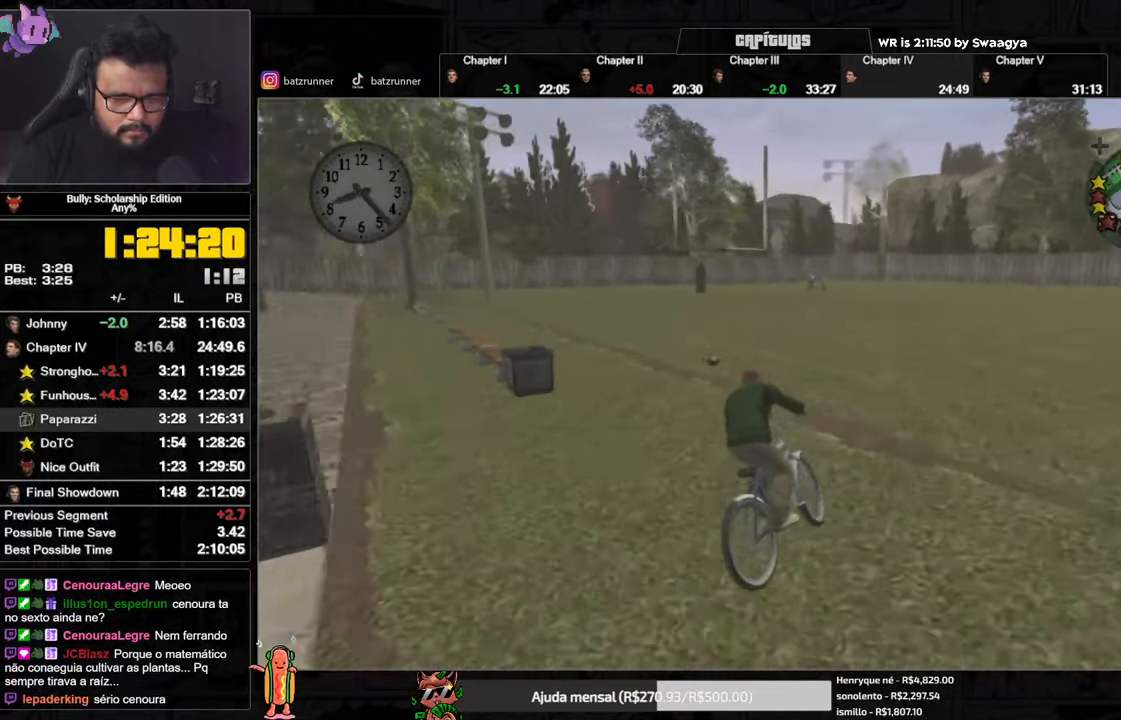
{"buttons": [], "left_stick": "down-left", "right_stick": "center"}
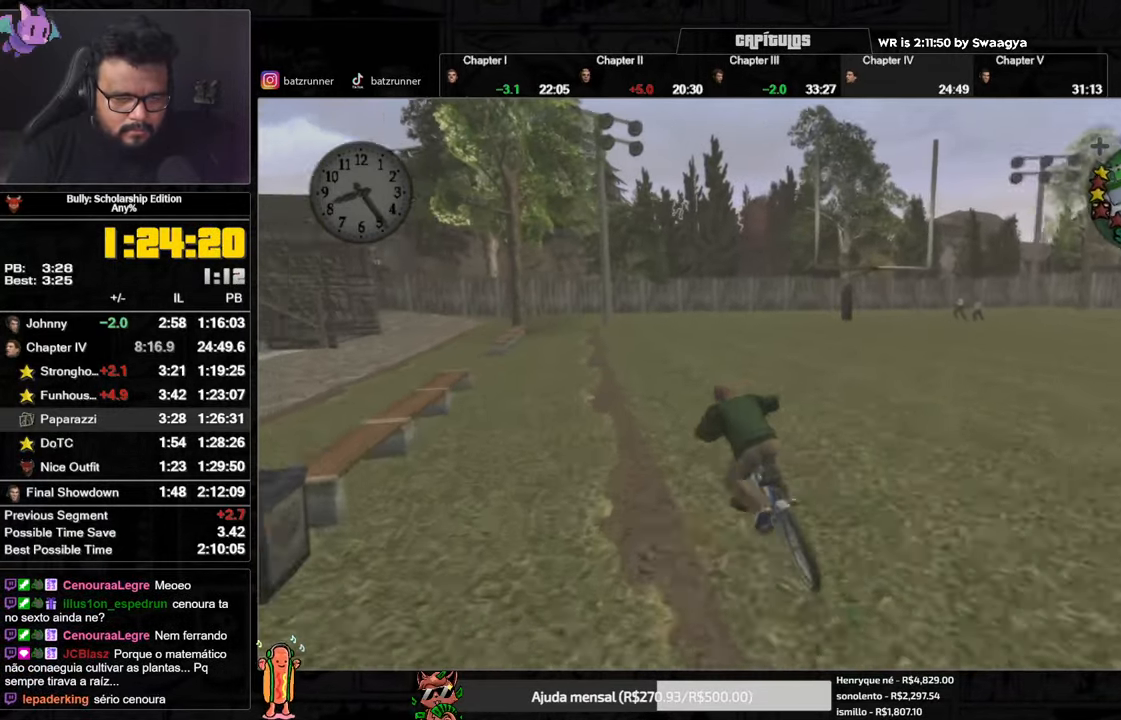
{"buttons": [], "left_stick": "center", "right_stick": "center"}
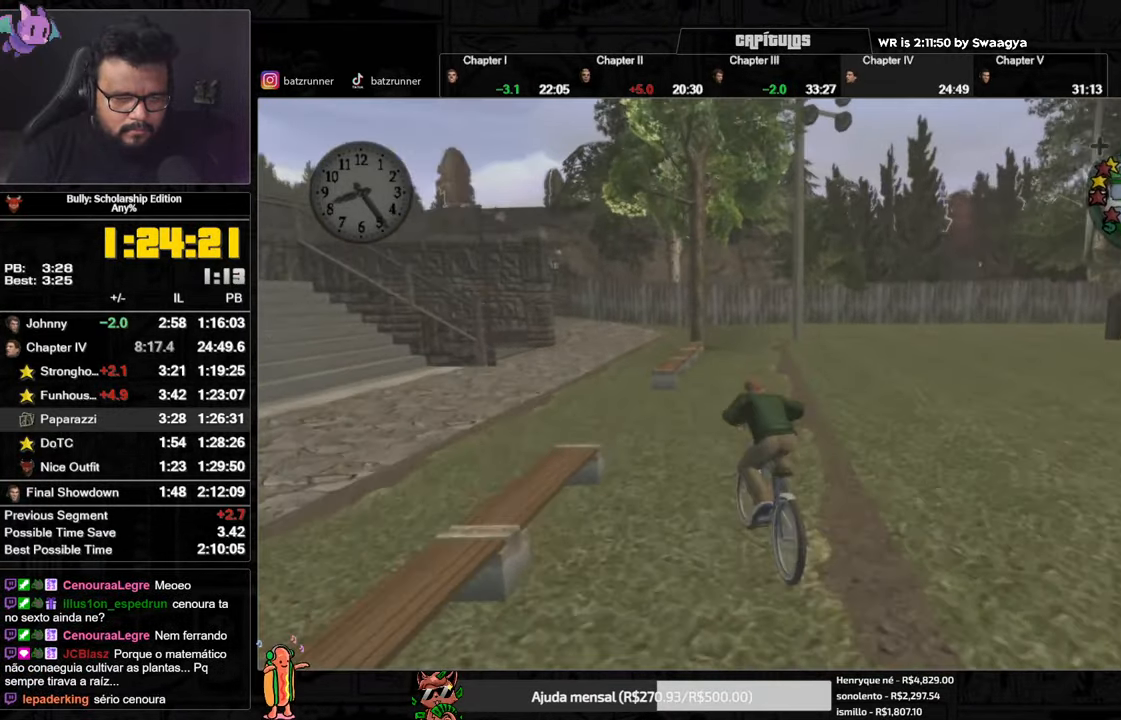
{"buttons": ["A"], "left_stick": "right", "right_stick": "center", "events": [[16, "left_stick", "left"], [50, "A", "down"], [117, "A", "up"], [133, "left_stick", "center"], [167, "A", "down"], [217, "A", "up"], [317, "X", "down"], [434, "X", "up"], [434, "left_stick", "right"], [450, "A", "down"]]}
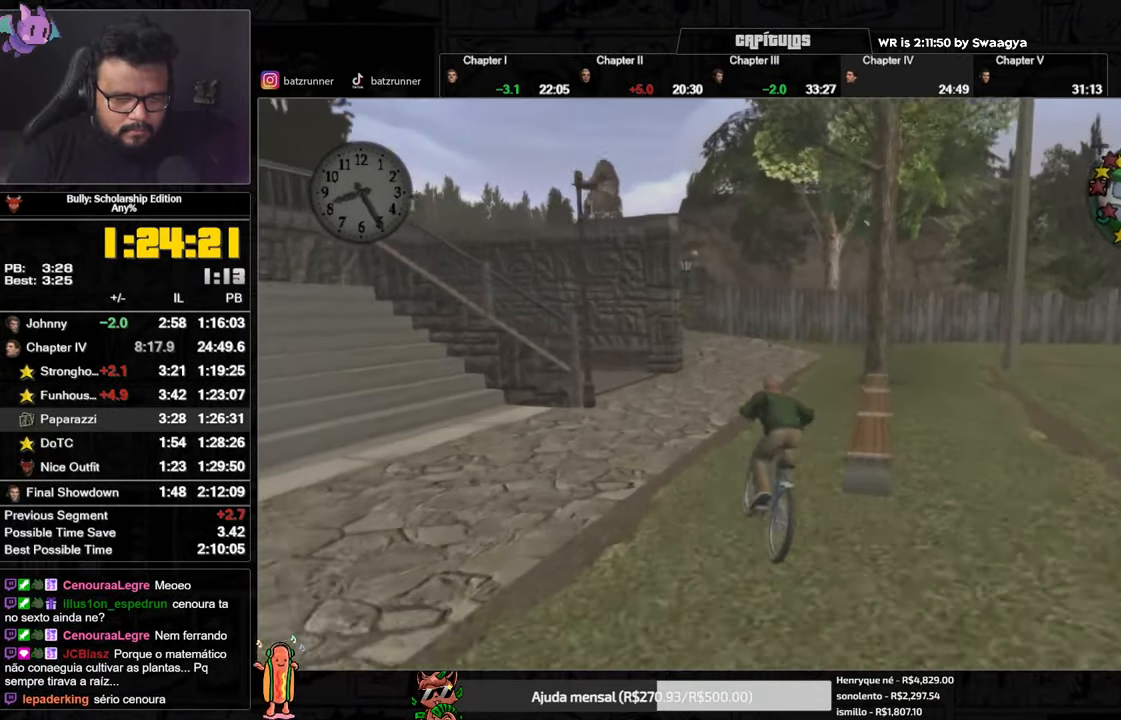
{"buttons": [], "left_stick": "center", "right_stick": "center", "events": [[17, "A", "up"], [117, "left_stick", "center"], [167, "A", "down"], [234, "A", "up"]]}
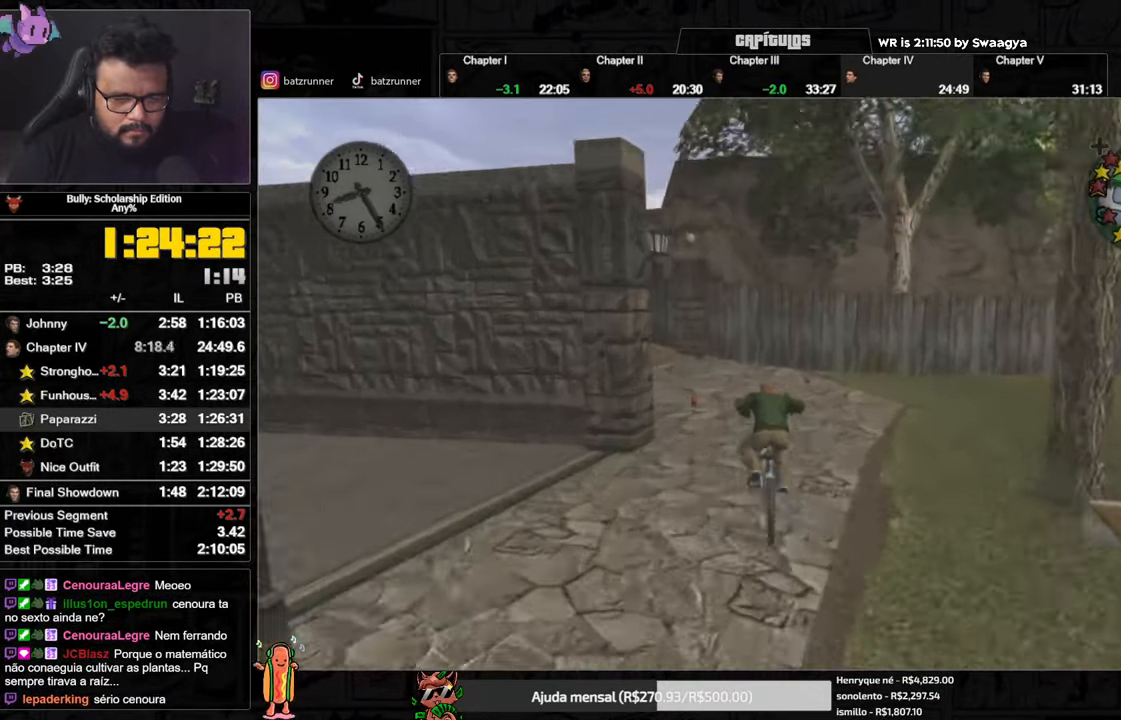
{"buttons": [], "left_stick": "left", "right_stick": "center", "events": [[83, "left_stick", "left"]]}
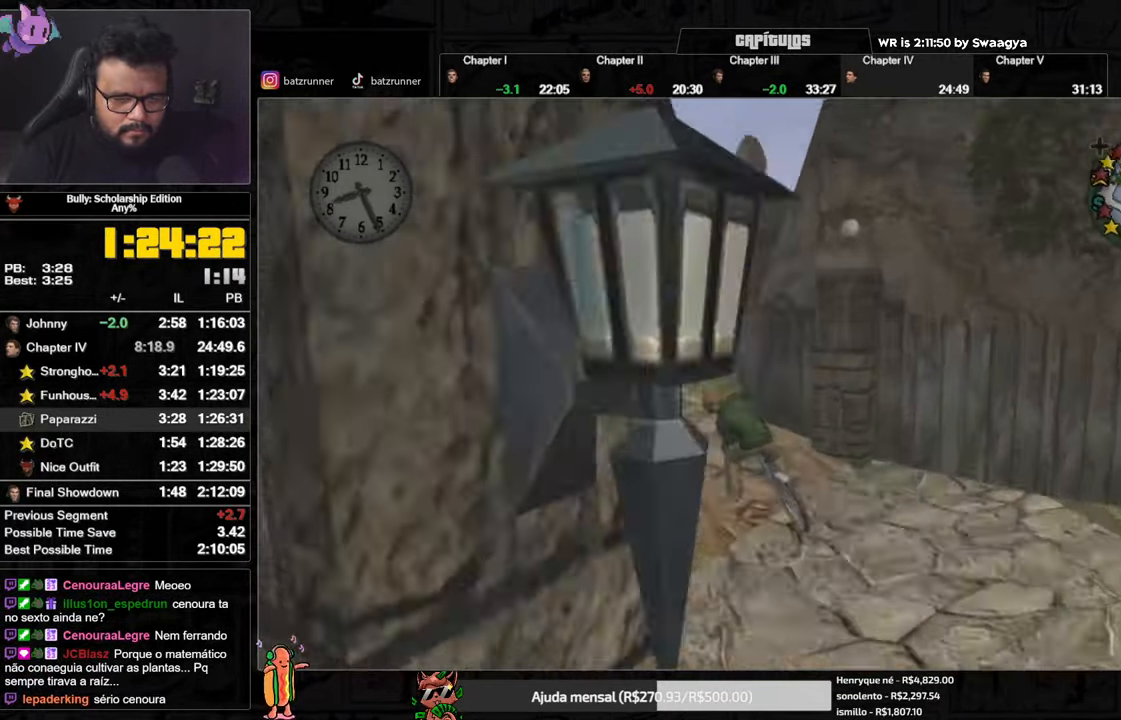
{"buttons": [], "left_stick": "center", "right_stick": "center", "events": [[67, "A", "down"], [117, "A", "up"], [117, "left_stick", "center"], [184, "left_stick", "right"], [200, "A", "down"], [234, "A", "up"], [301, "A", "down"], [367, "A", "up"], [434, "A", "down"], [467, "A", "up"], [467, "left_stick", "center"]]}
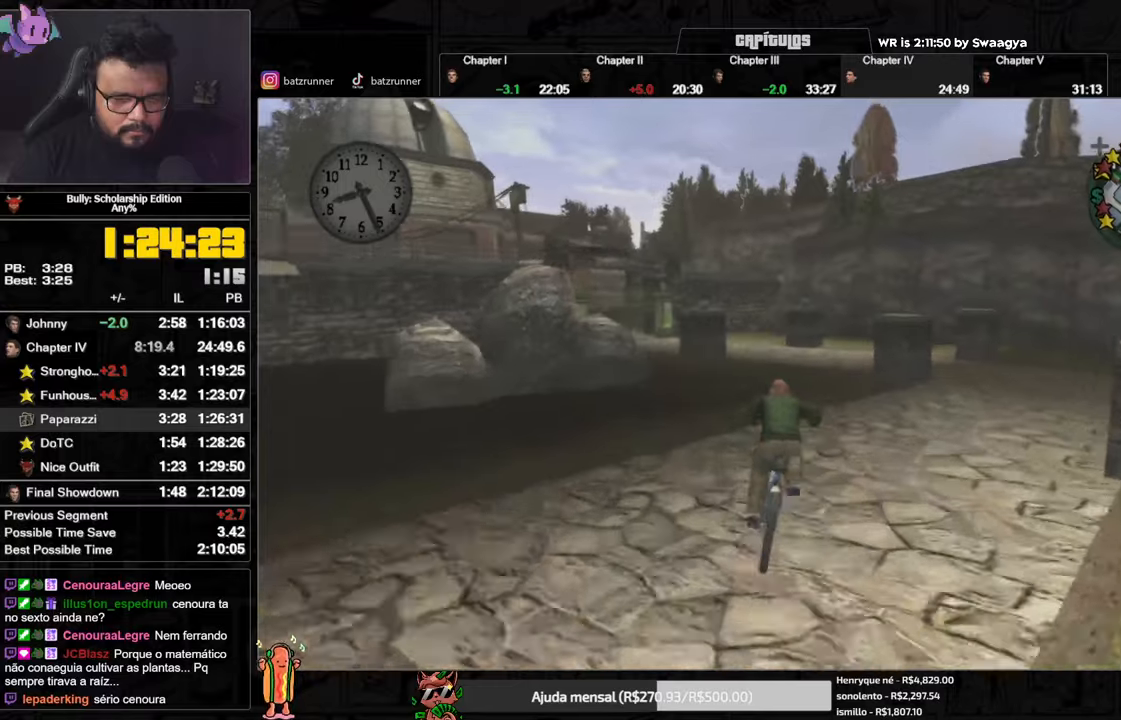
{"buttons": [], "left_stick": "center", "right_stick": "center", "events": [[50, "A", "down"], [67, "A", "up"], [150, "A", "down"], [217, "A", "up"], [284, "A", "down"], [317, "A", "up"]]}
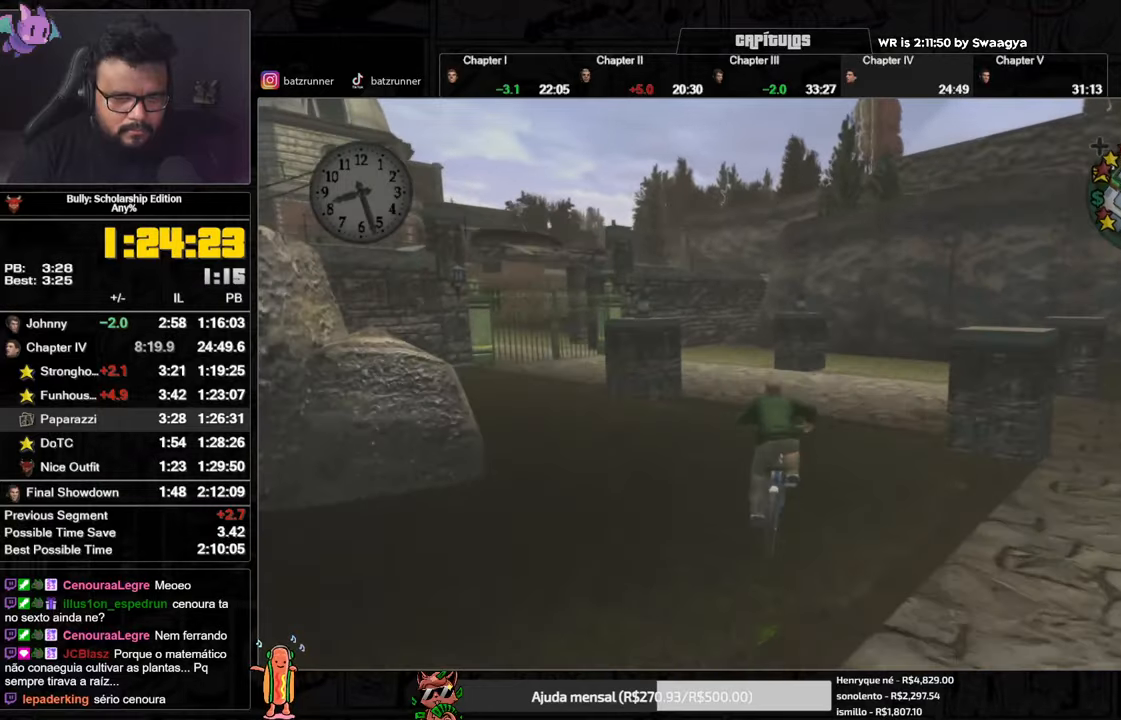
{"buttons": [], "left_stick": "down-left", "right_stick": "center", "events": [[367, "left_stick", "down-left"]]}
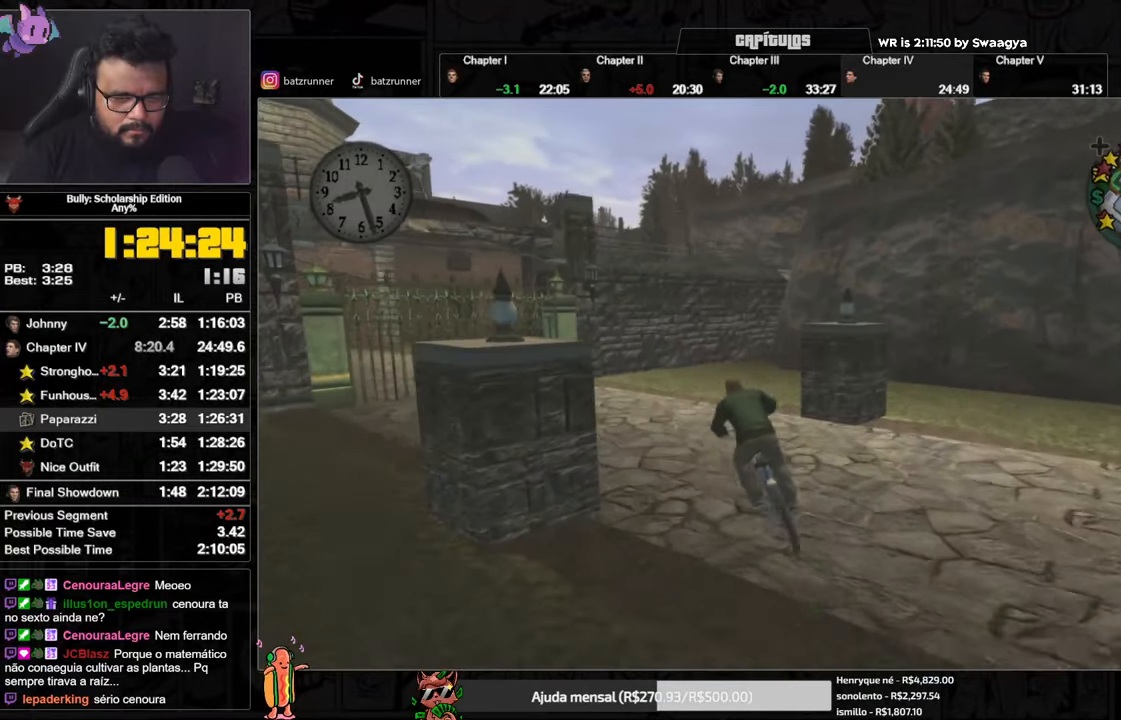
{"buttons": ["X"], "left_stick": "down-left", "right_stick": "center", "events": [[250, "X", "down"]]}
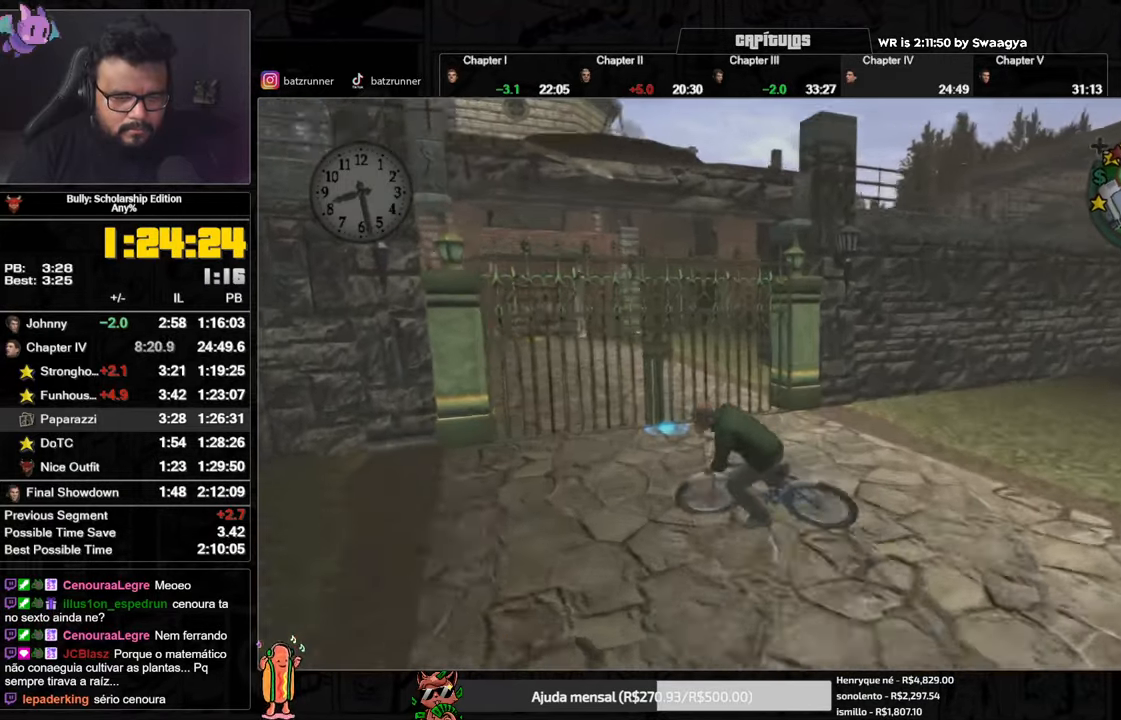
{"buttons": ["Y"], "left_stick": "center", "right_stick": "center", "events": [[50, "X", "up"], [250, "left_stick", "center"], [433, "Y", "down"]]}
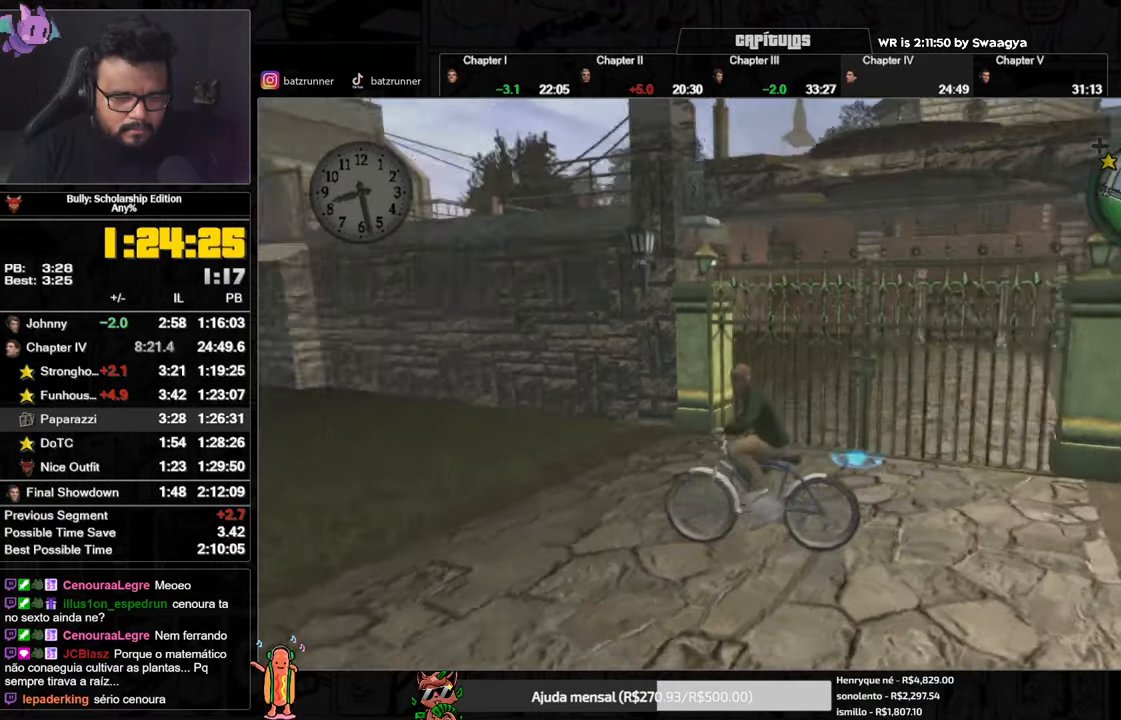
{"buttons": [], "left_stick": "center", "right_stick": "center", "events": [[150, "Y", "up"], [217, "Y", "down"], [317, "Y", "up"]]}
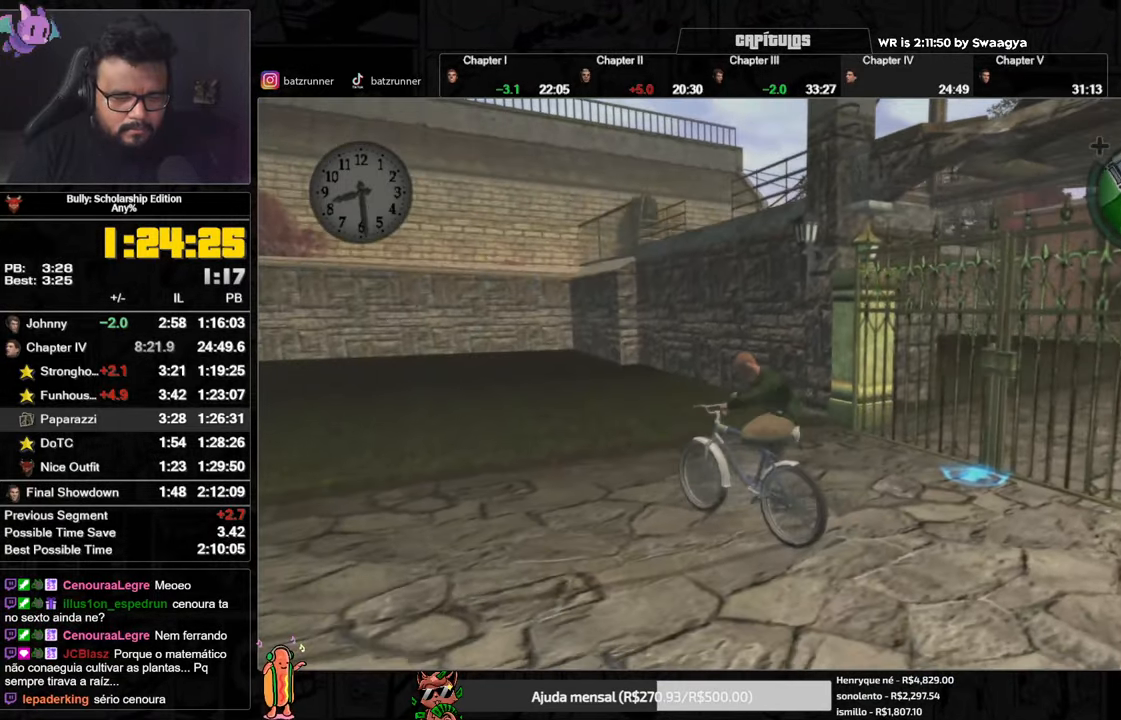
{"buttons": [], "left_stick": "up-right", "right_stick": "center", "events": [[16, "left_stick", "right"], [33, "right_stick", "down-right"], [250, "left_stick", "up-right"], [400, "right_stick", "center"]]}
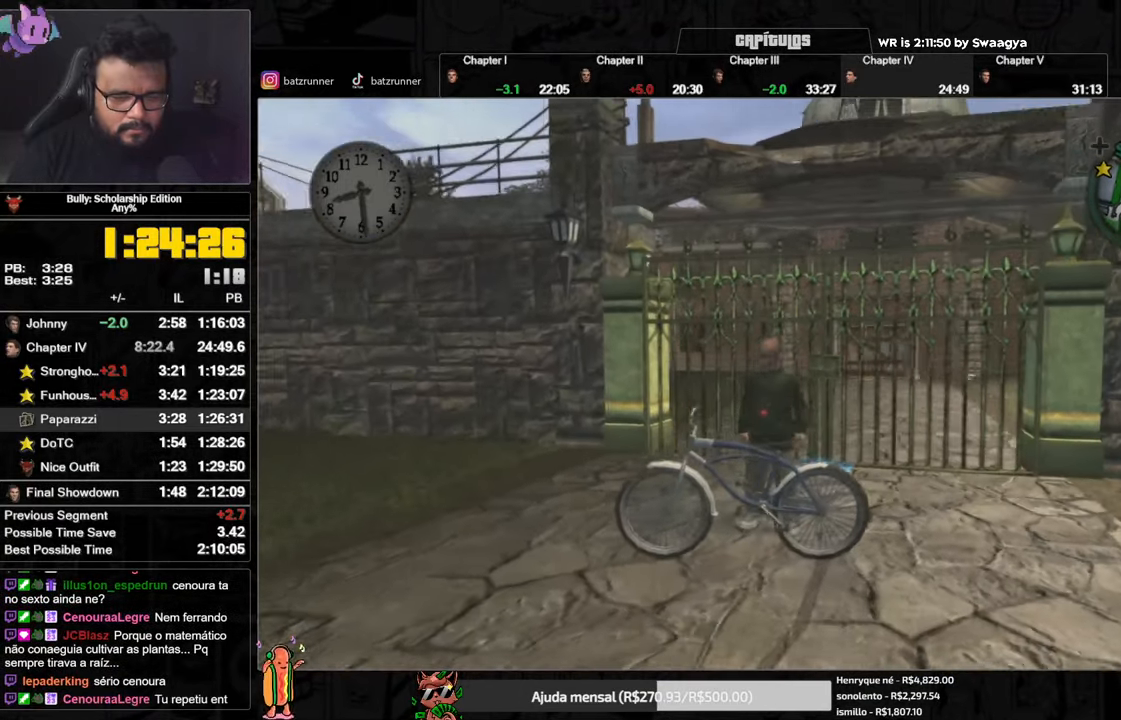
{"buttons": [], "left_stick": "up", "right_stick": "center", "events": [[83, "left_stick", "up"], [284, "A", "down"], [367, "A", "up"]]}
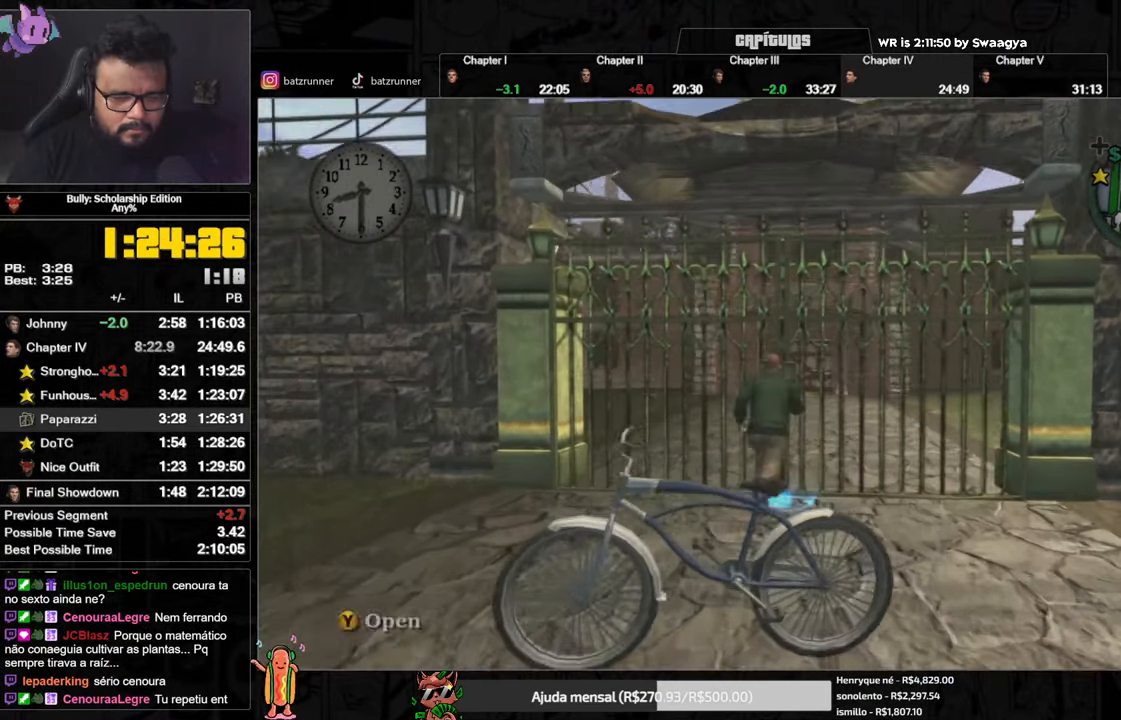
{"buttons": ["Y"], "left_stick": "up", "right_stick": "center", "events": [[66, "Y", "down"]]}
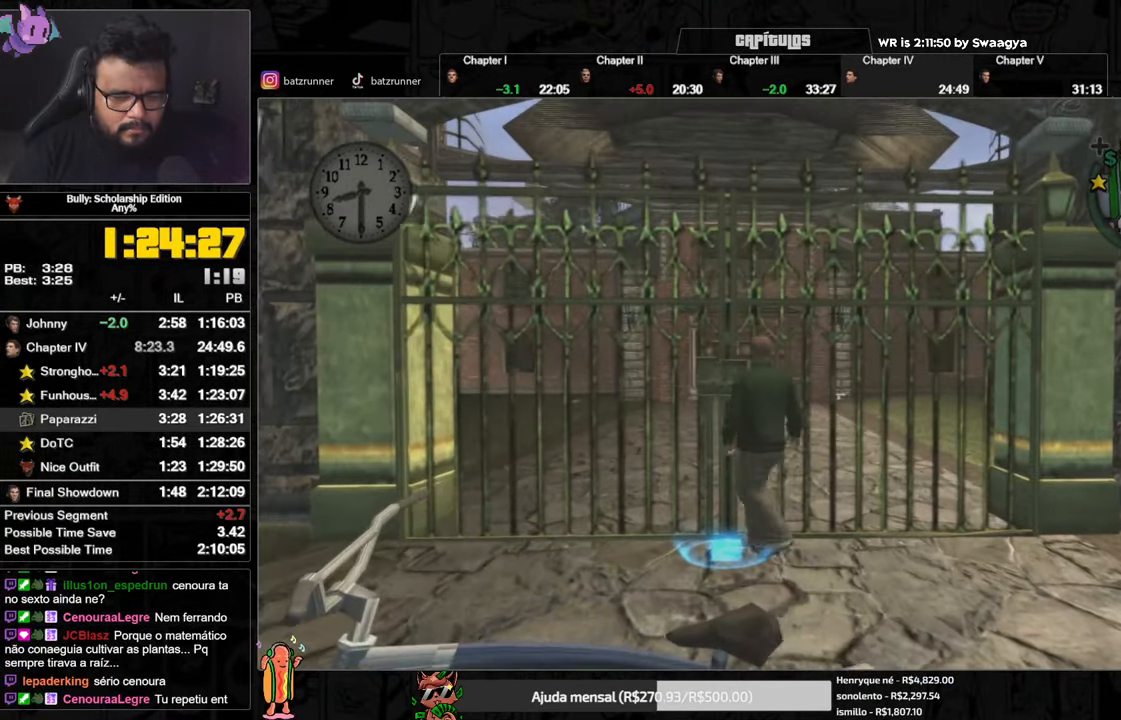
{"buttons": ["Y"], "left_stick": "up", "right_stick": "center", "events": []}
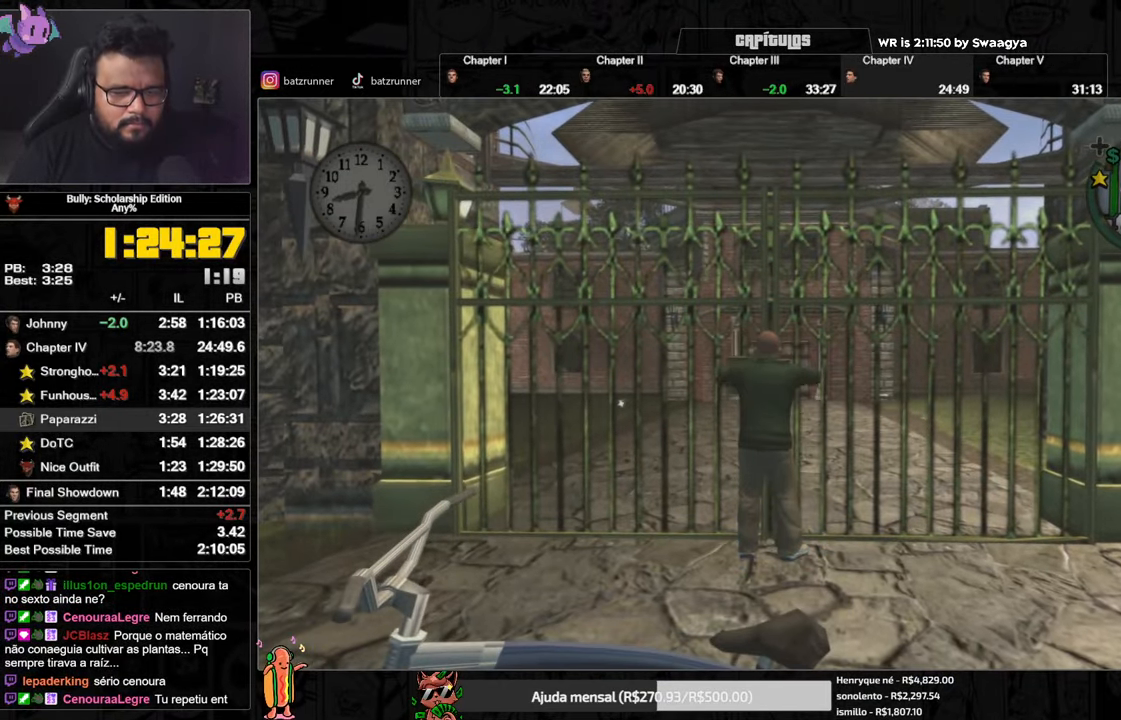
{"buttons": [], "left_stick": "up", "right_stick": "center", "events": [[50, "Y", "up"], [133, "L1", "down"], [150, "R1", "down"], [317, "L1", "up"], [317, "R1", "up"]]}
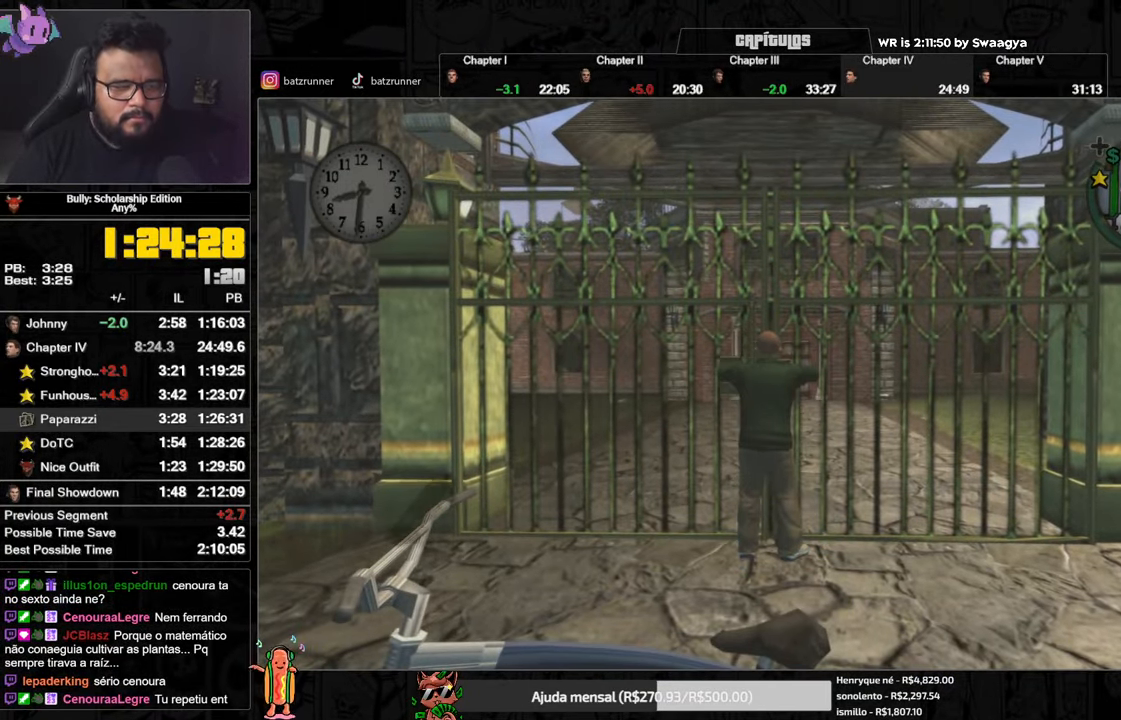
{"buttons": [], "left_stick": "up", "right_stick": "center", "events": [[34, "A", "down"], [100, "A", "up"], [184, "A", "down"], [251, "A", "up"], [317, "A", "down"], [351, "A", "up"], [417, "A", "down"], [484, "A", "up"]]}
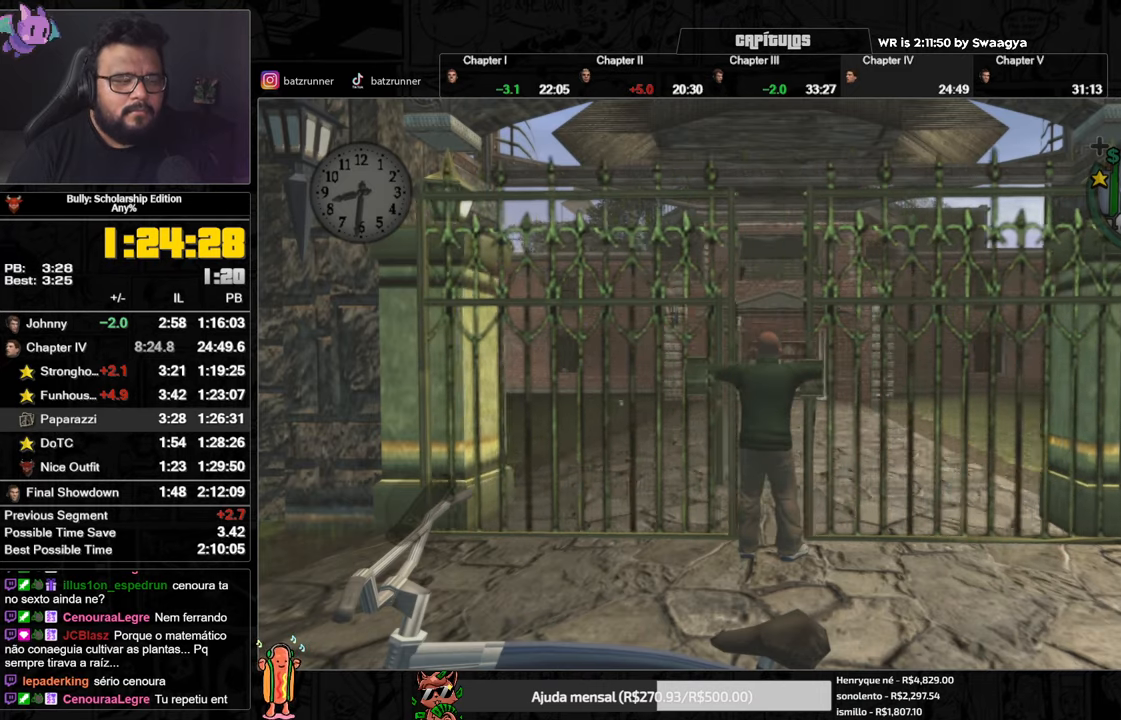
{"buttons": [], "left_stick": "up", "right_stick": "center", "events": [[67, "A", "down"], [117, "A", "up"], [167, "A", "down"], [234, "A", "up"], [317, "A", "down"], [451, "A", "up"]]}
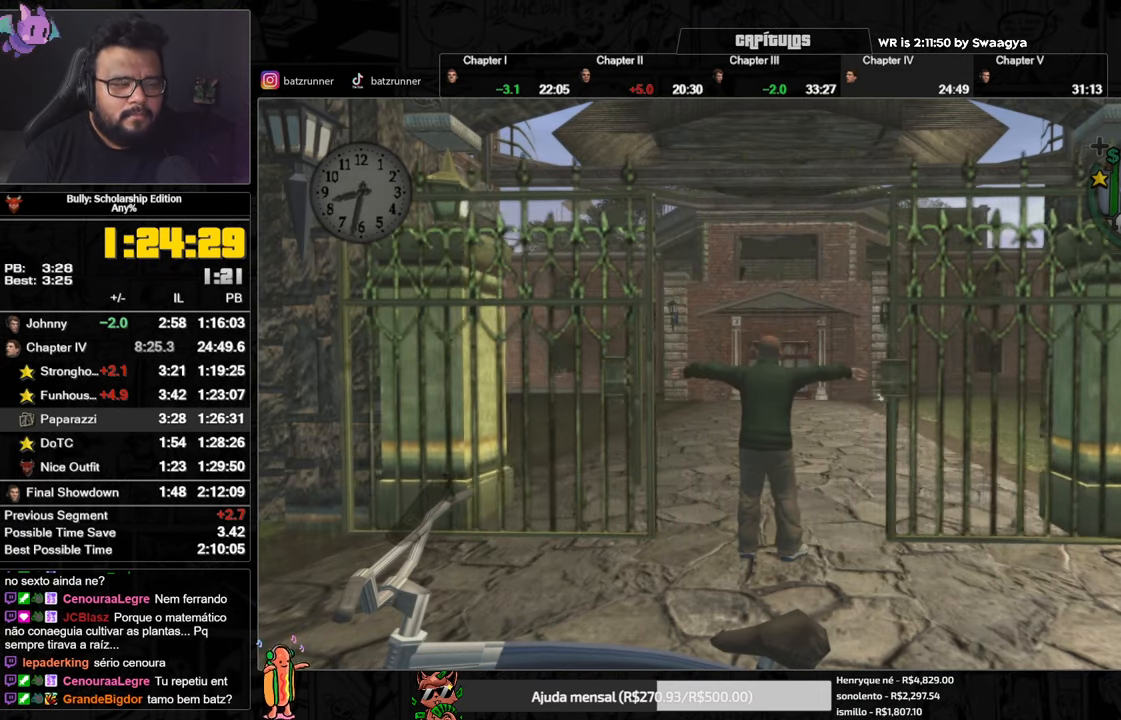
{"buttons": [], "left_stick": "up", "right_stick": "center", "events": [[33, "A", "down"], [100, "A", "up"], [150, "A", "down"], [217, "A", "up"], [283, "A", "down"], [350, "A", "up"], [417, "A", "down"], [483, "A", "up"]]}
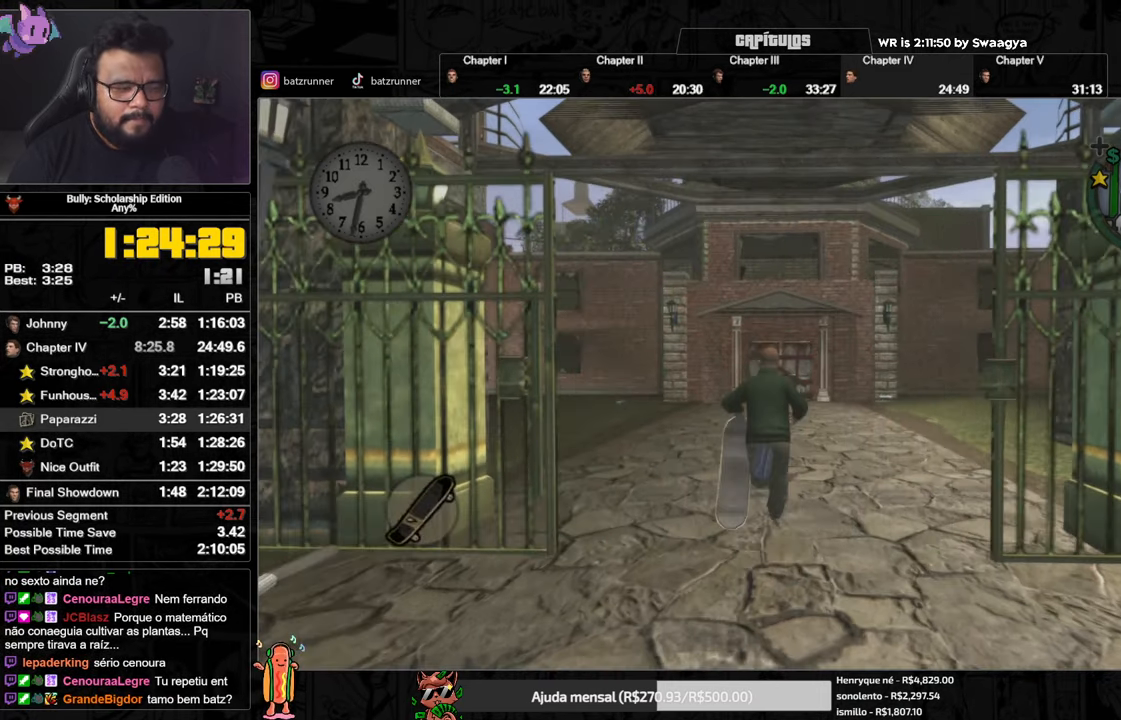
{"buttons": ["A"], "left_stick": "up", "right_stick": "center", "events": [[34, "A", "down"], [100, "A", "up"], [184, "A", "down"], [250, "A", "up"], [334, "A", "down"], [384, "A", "up"], [467, "A", "down"]]}
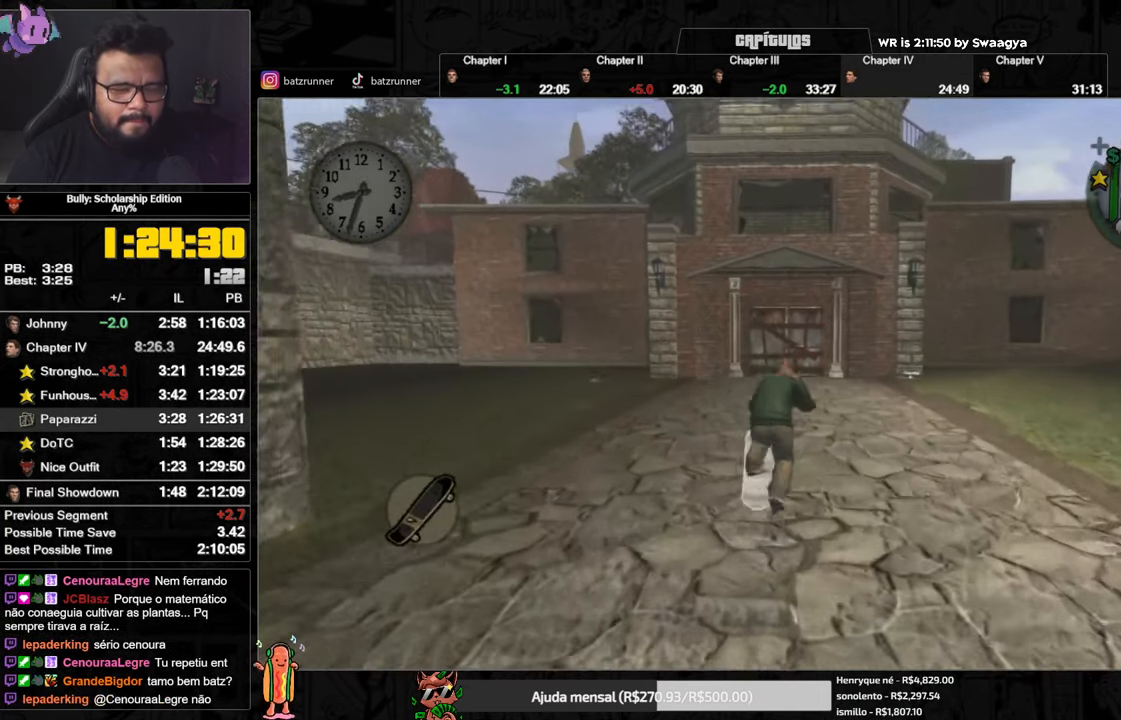
{"buttons": [], "left_stick": "down-left", "right_stick": "center", "events": [[33, "A", "up"], [116, "A", "down"], [183, "A", "up"], [250, "A", "down"], [333, "A", "up"], [400, "A", "down"], [417, "left_stick", "down-left"], [467, "A", "up"]]}
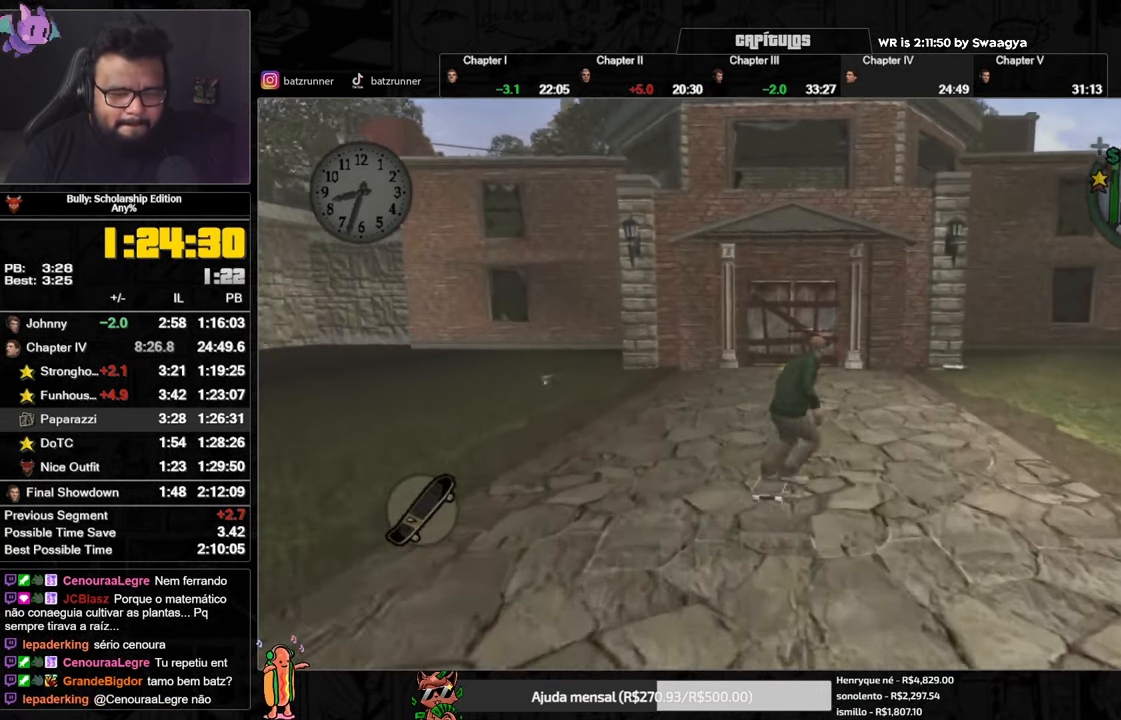
{"buttons": [], "left_stick": "up", "right_stick": "center", "events": [[34, "A", "down"], [34, "left_stick", "down-right"], [100, "A", "up"], [134, "left_stick", "down-left"], [150, "L1", "down"], [200, "left_stick", "up-left"], [250, "L1", "up"], [250, "left_stick", "up"], [250, "right_stick", "down-left"], [334, "right_stick", "center"]]}
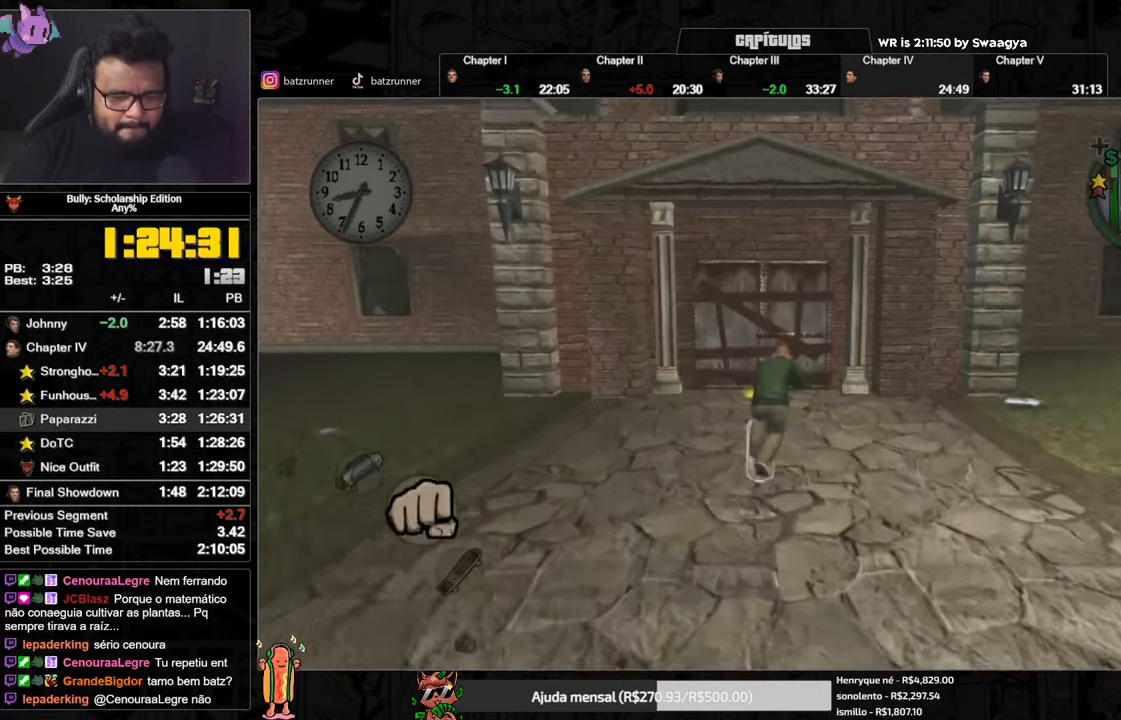
{"buttons": ["Y"], "left_stick": "up", "right_stick": "center", "events": [[300, "Y", "down"], [367, "Y", "up"], [450, "Y", "down"]]}
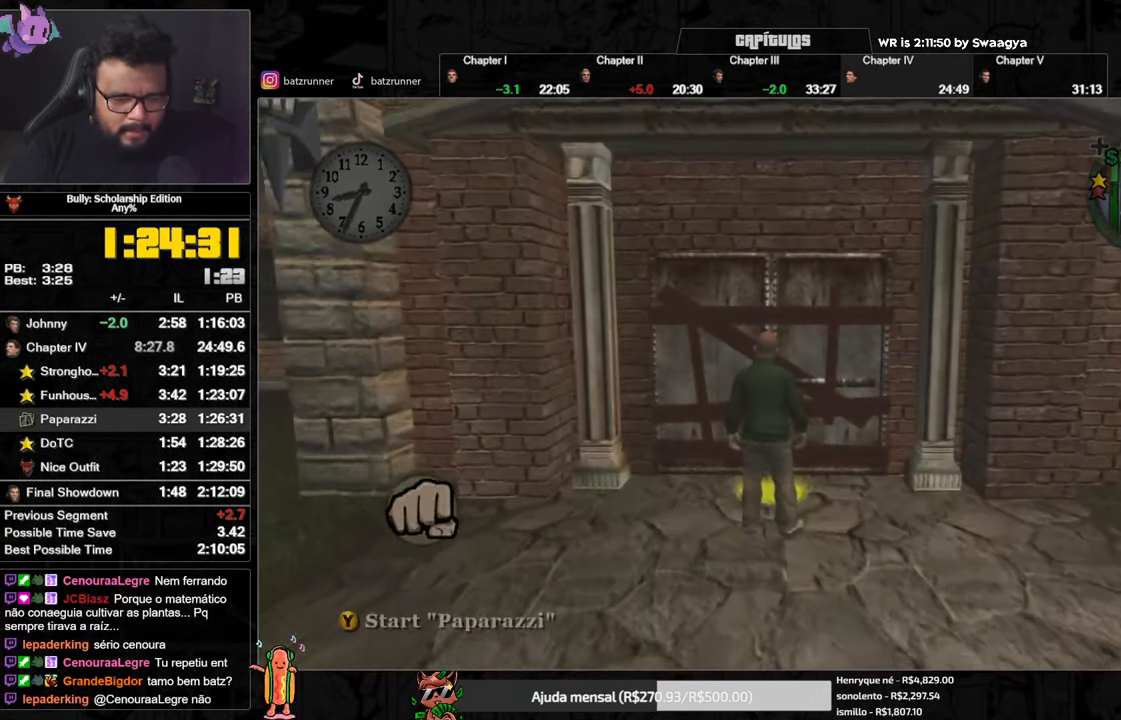
{"buttons": [], "left_stick": "up", "right_stick": "center", "events": [[17, "Y", "up"]]}
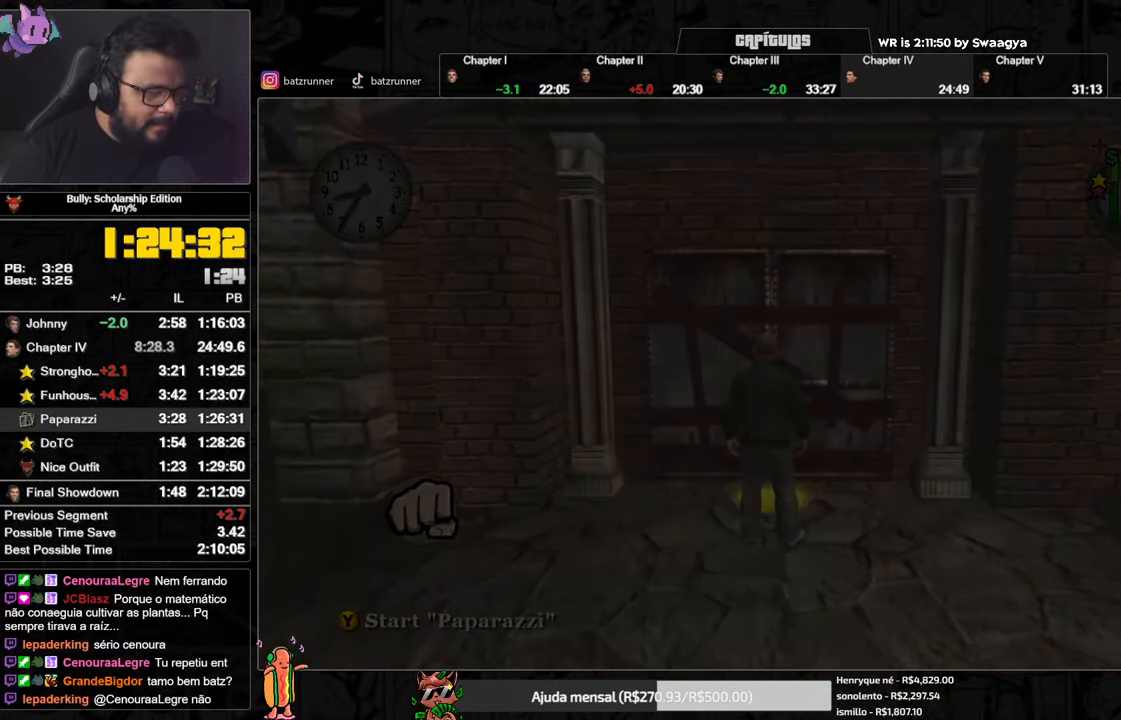
{"buttons": [], "left_stick": "center", "right_stick": "center", "events": [[66, "A", "down"], [133, "A", "up"], [133, "left_stick", "center"], [267, "A", "down"], [333, "A", "up"], [417, "A", "down"], [483, "A", "up"]]}
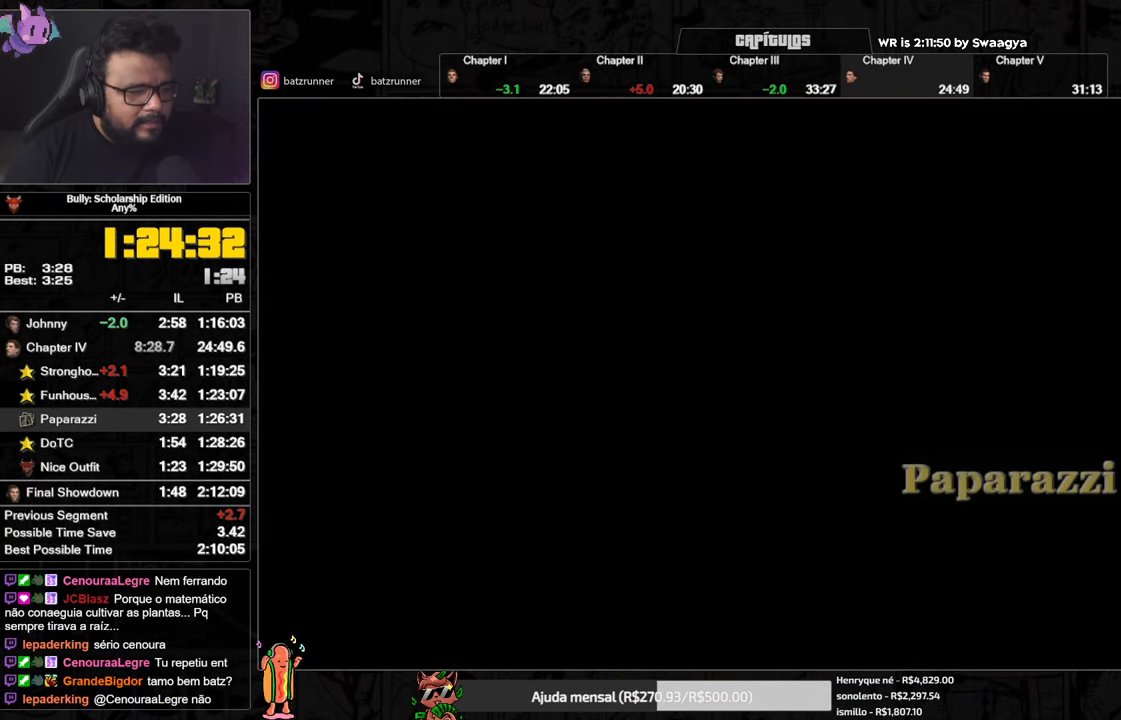
{"buttons": ["A"], "left_stick": "center", "right_stick": "center", "events": [[67, "A", "down"], [150, "A", "up"], [284, "A", "down"], [350, "A", "up"], [484, "A", "down"]]}
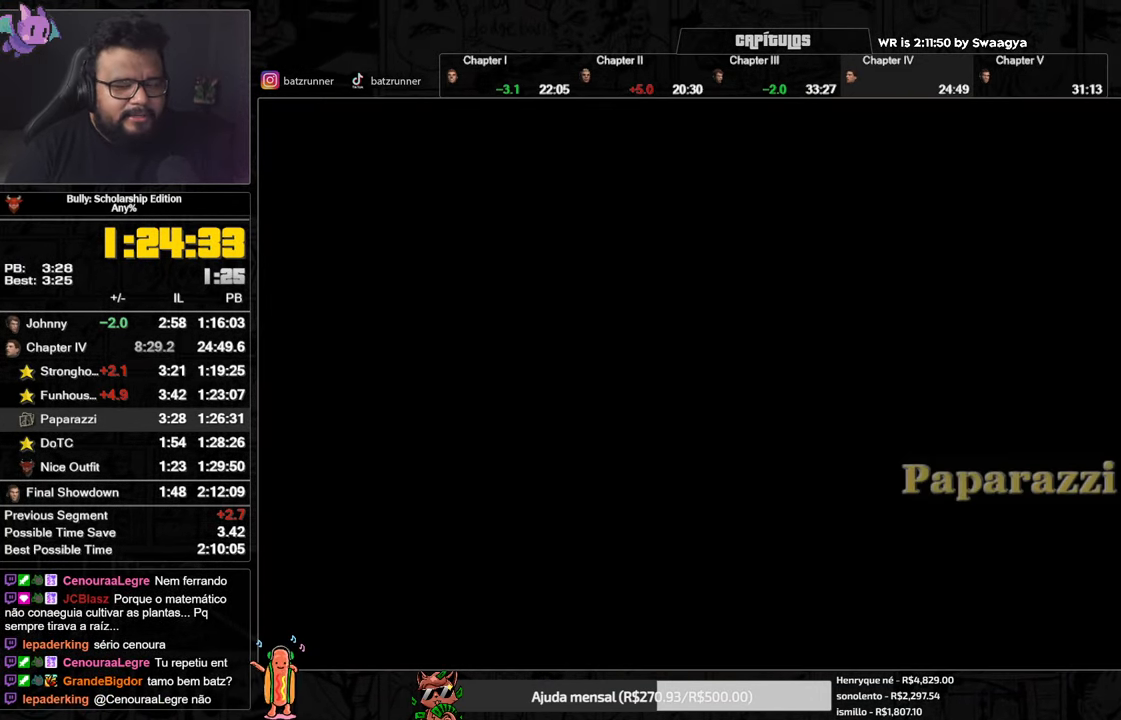
{"buttons": [], "left_stick": "center", "right_stick": "center", "events": [[66, "A", "up"]]}
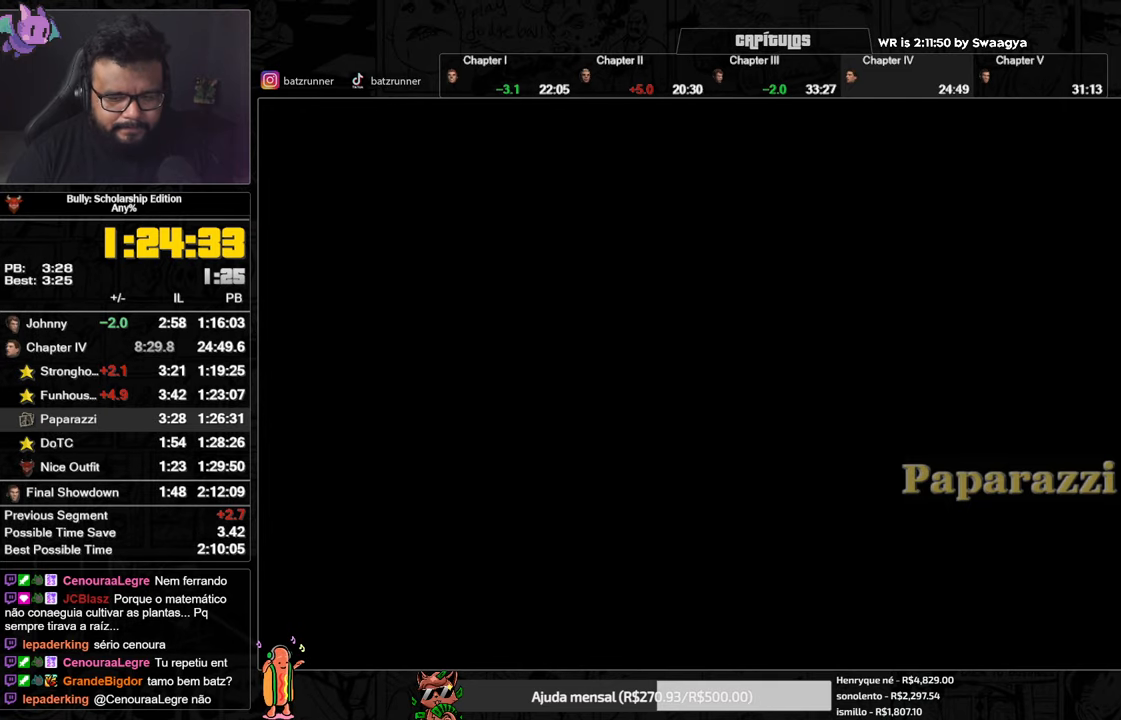
{"buttons": [], "left_stick": "center", "right_stick": "center", "events": []}
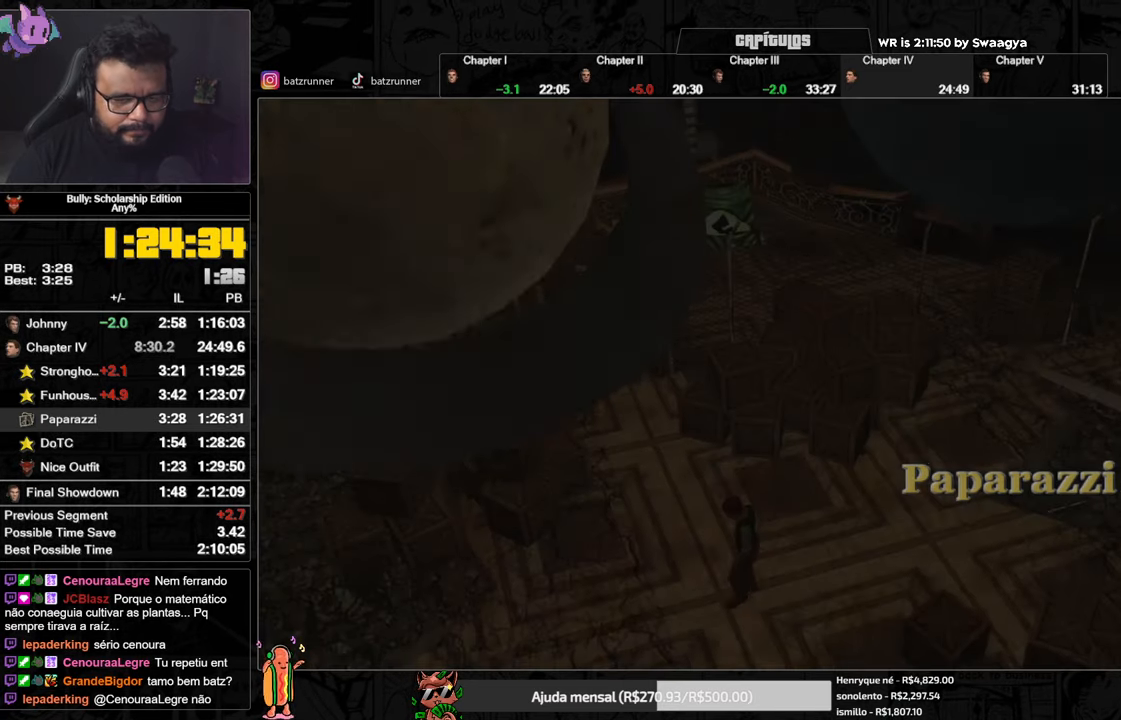
{"buttons": ["A"], "left_stick": "center", "right_stick": "center", "events": [[267, "A", "down"]]}